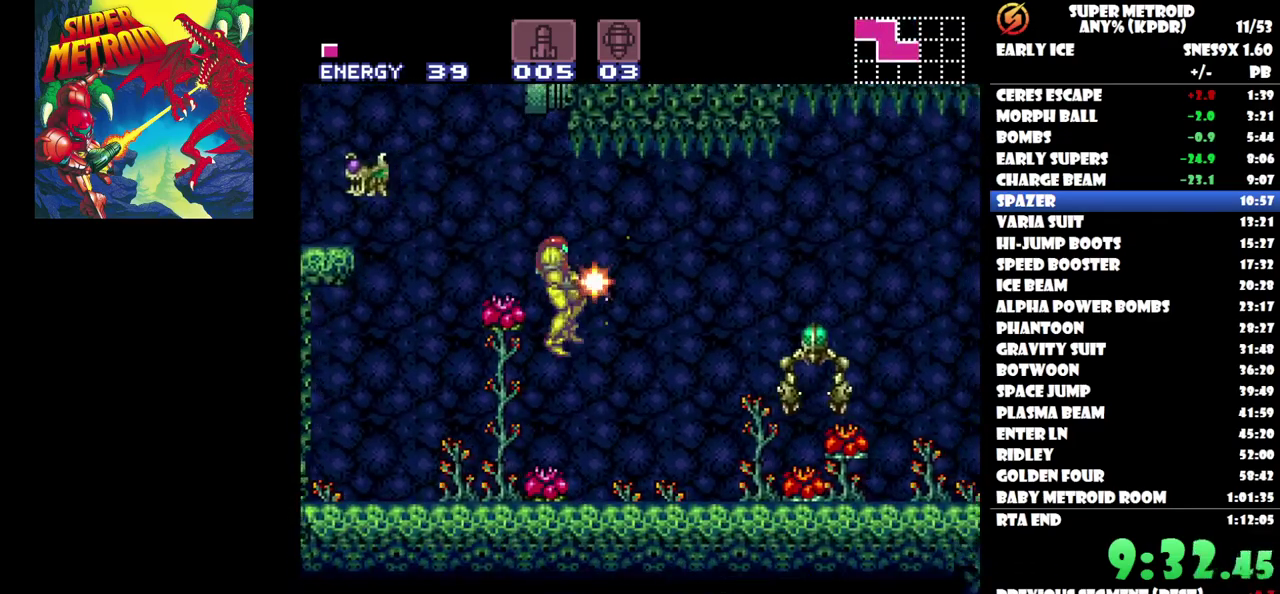
Gameplay with a controller (Nintendo layout); each line is a JSON object with the inputs held at the frame after it. "events" lists button and stick changes between this image and that frame as [ms after this image, input, new state], when the widget could be followed in between. Not read: A L2 L3 R2 R3 left_stick right_stick.
{"buttons": ["Y", "DPAD_RIGHT"], "events": [[100, "Y", "up"], [267, "Y", "down"]]}
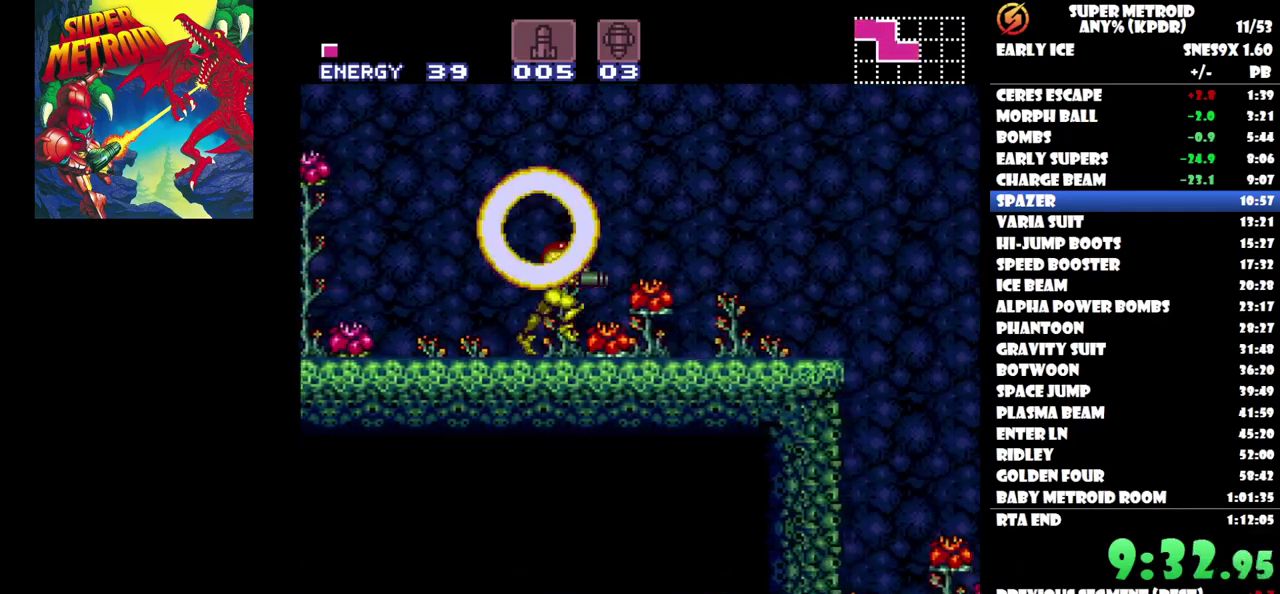
{"buttons": ["Y", "DPAD_RIGHT"], "events": []}
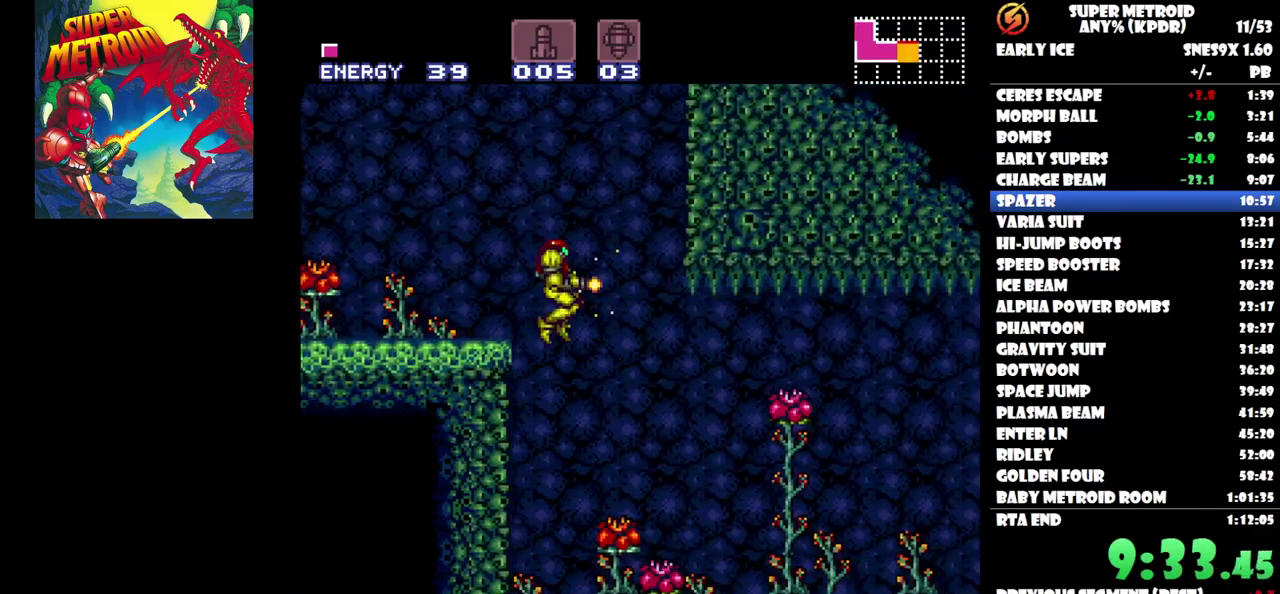
{"buttons": ["DPAD_RIGHT"], "events": [[467, "Y", "up"]]}
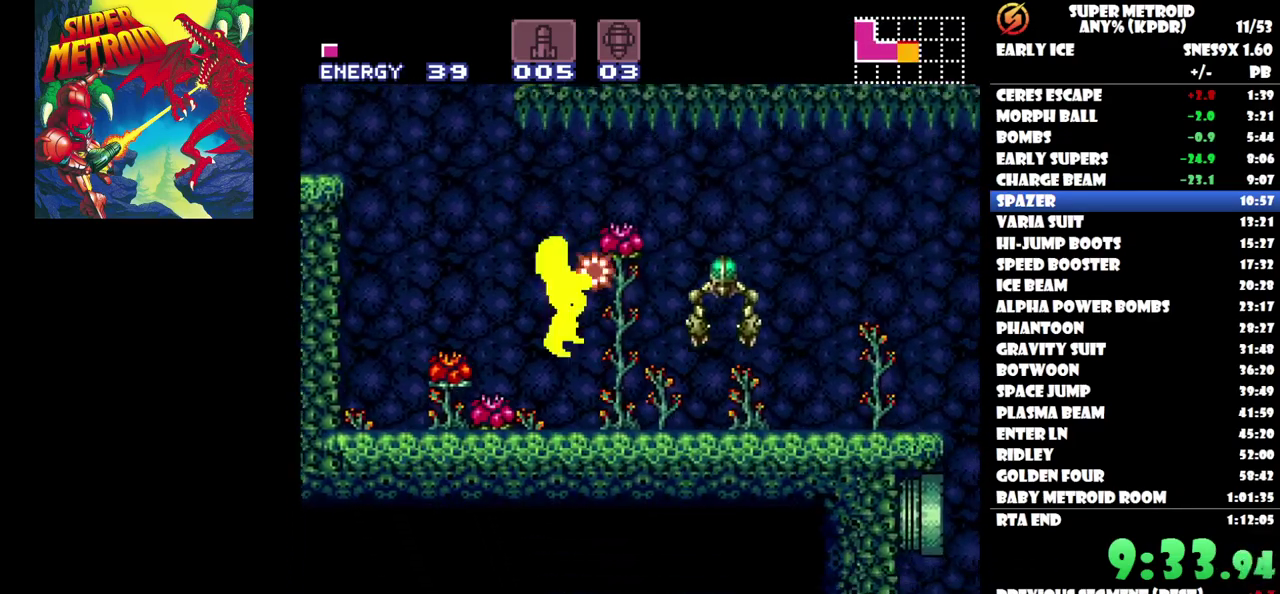
{"buttons": ["Y", "DPAD_RIGHT"], "events": [[67, "Y", "down"]]}
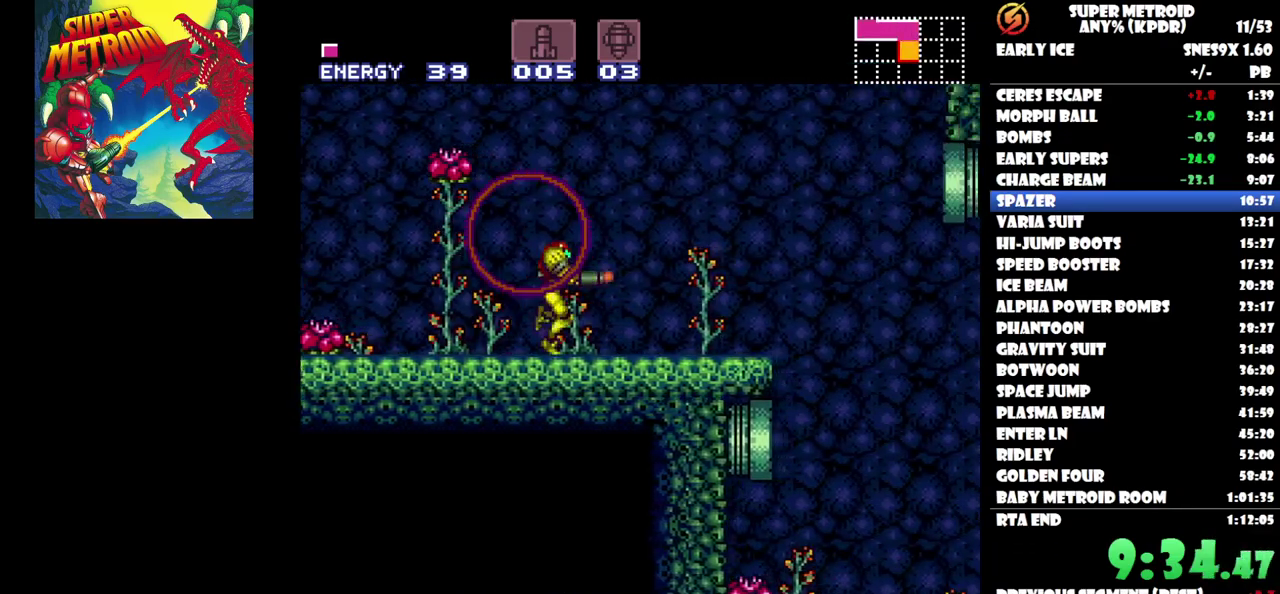
{"buttons": ["Y", "DPAD_RIGHT"], "events": []}
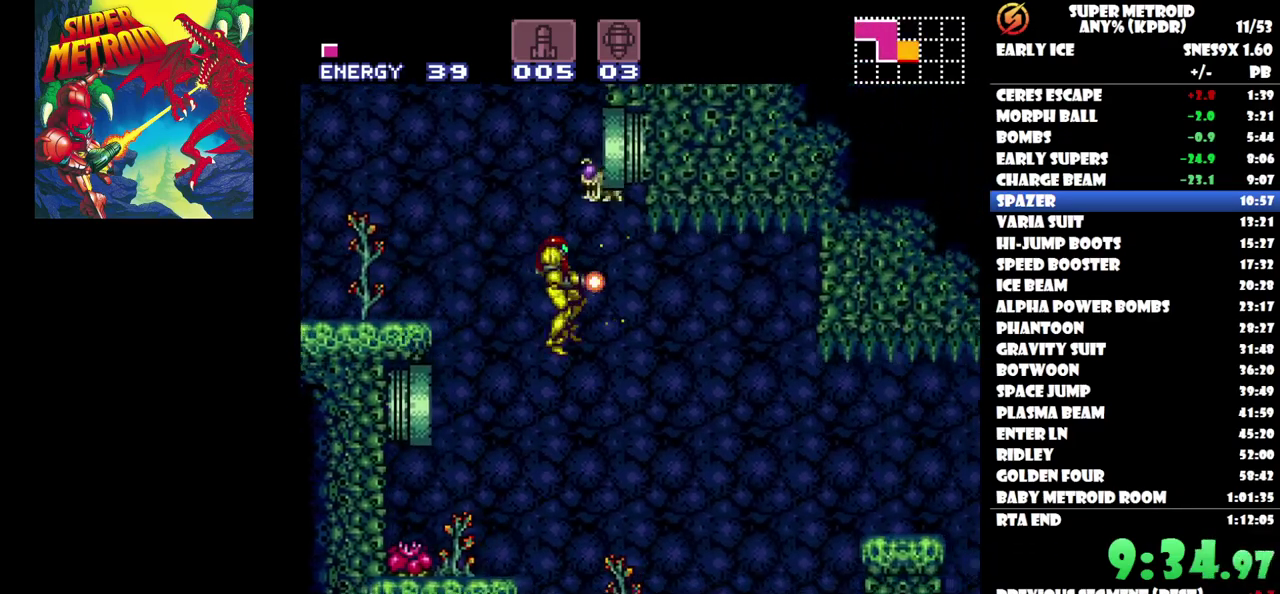
{"buttons": ["DPAD_RIGHT"], "events": [[500, "Y", "up"]]}
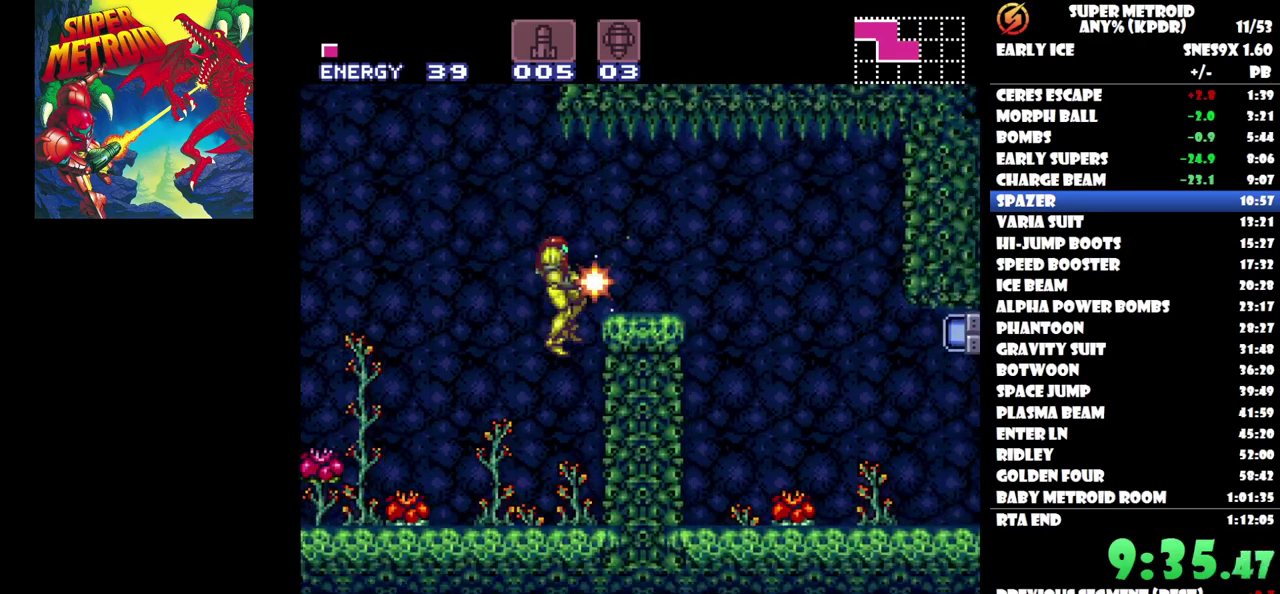
{"buttons": ["B"], "events": [[117, "DPAD_RIGHT", "up"], [217, "B", "down"]]}
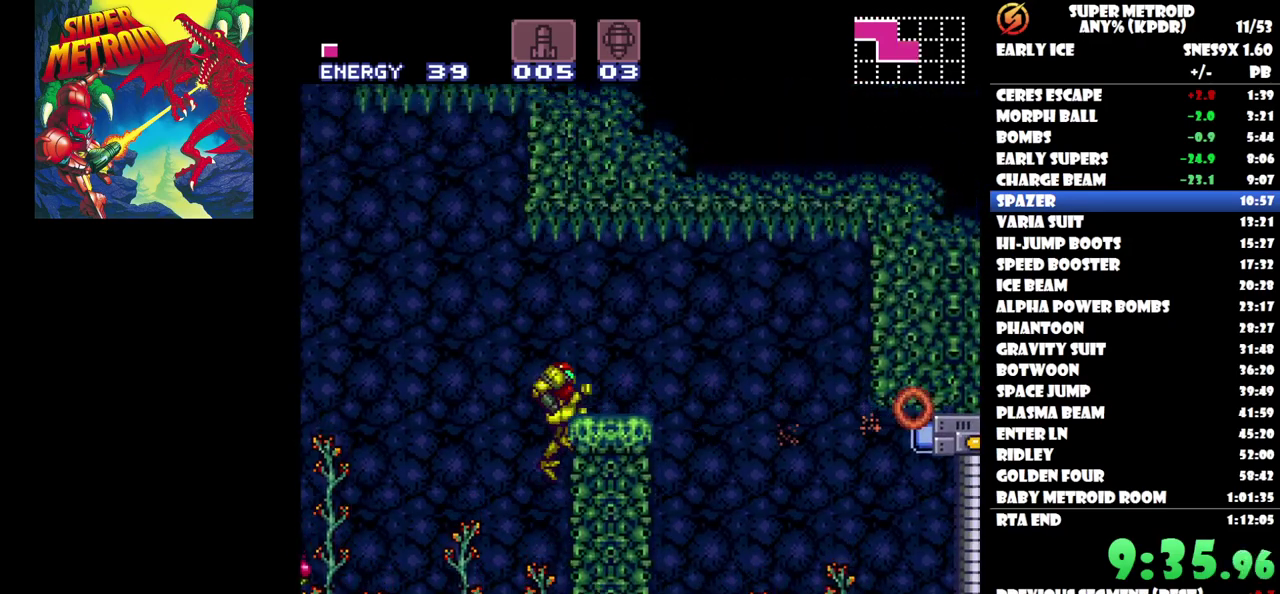
{"buttons": ["Y", "DPAD_RIGHT"], "events": [[17, "DPAD_RIGHT", "down"], [183, "B", "up"], [450, "Y", "down"]]}
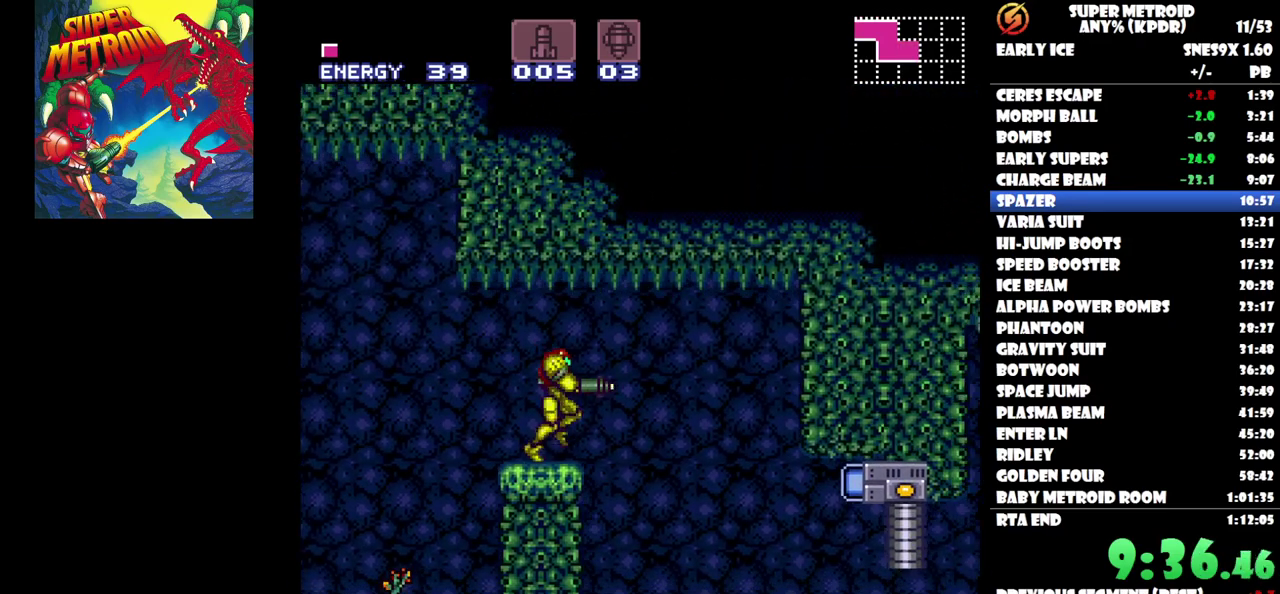
{"buttons": ["Y"], "events": [[200, "DPAD_RIGHT", "up"]]}
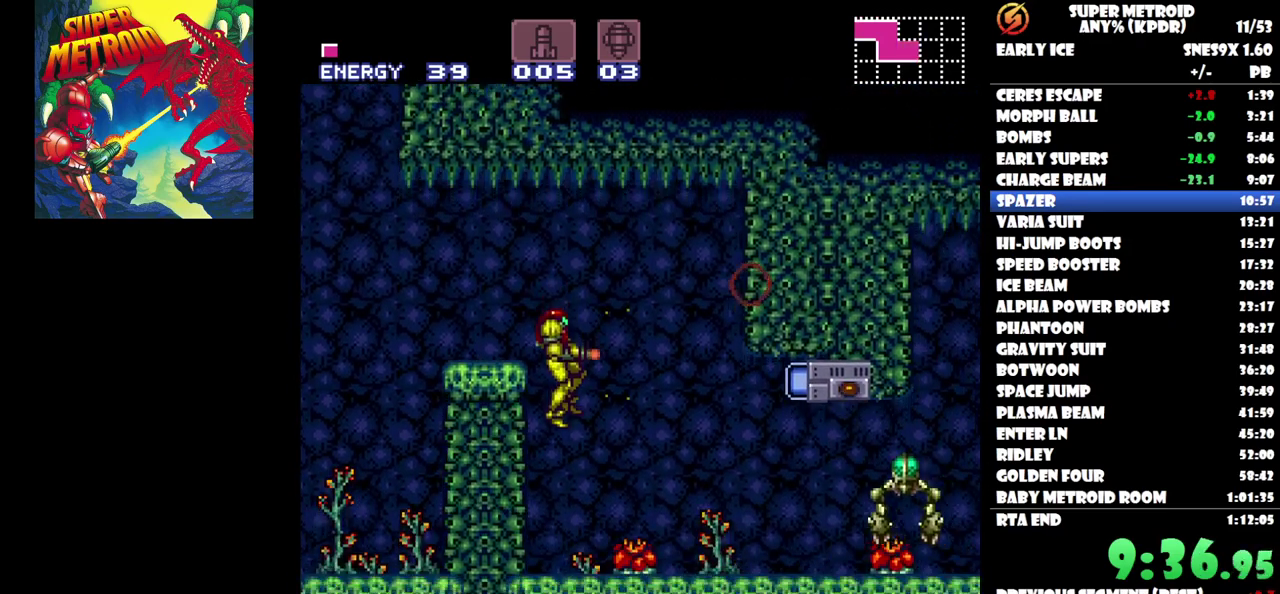
{"buttons": ["Y"], "events": []}
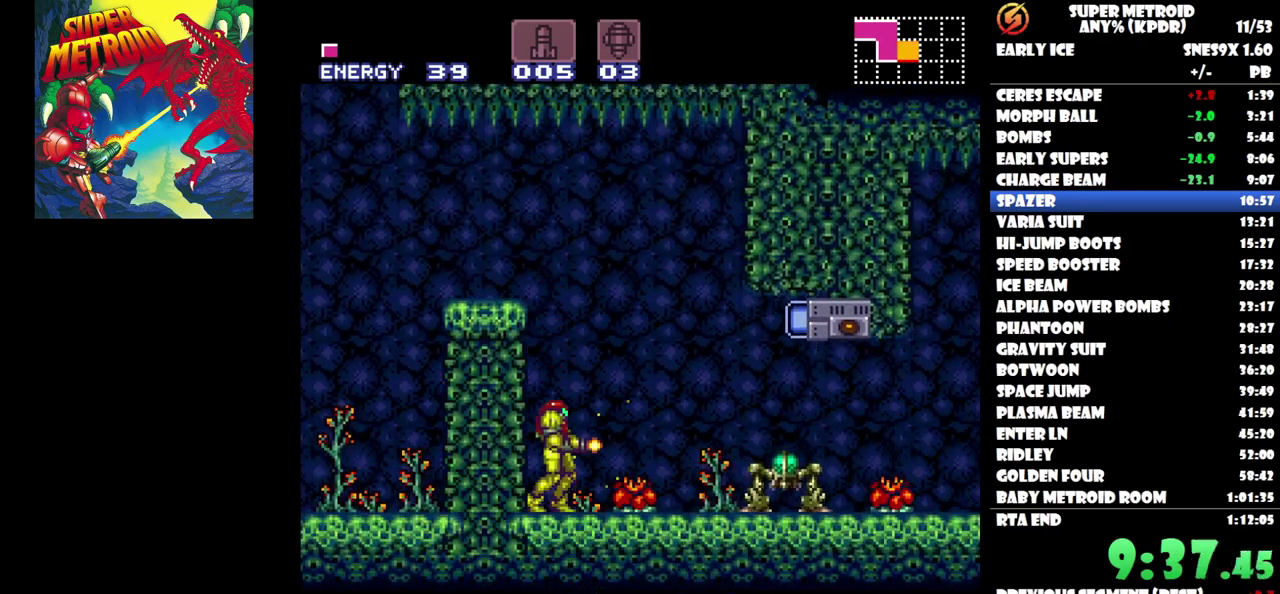
{"buttons": ["DPAD_RIGHT"], "events": [[83, "Y", "up"], [217, "DPAD_RIGHT", "down"]]}
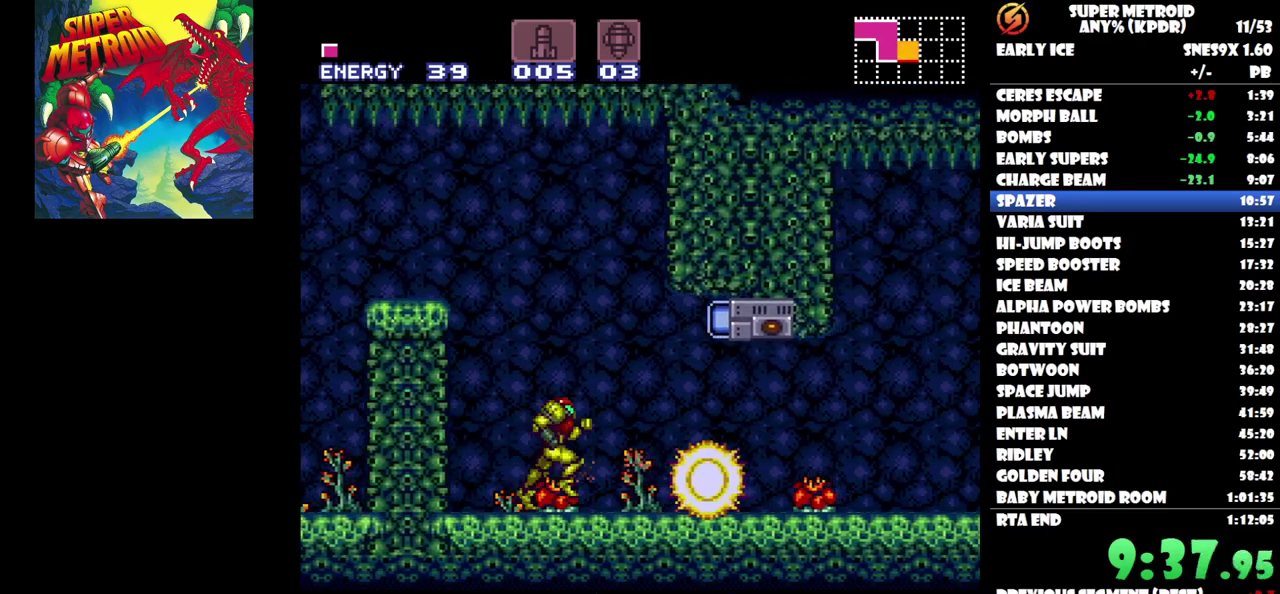
{"buttons": ["DPAD_RIGHT"], "events": []}
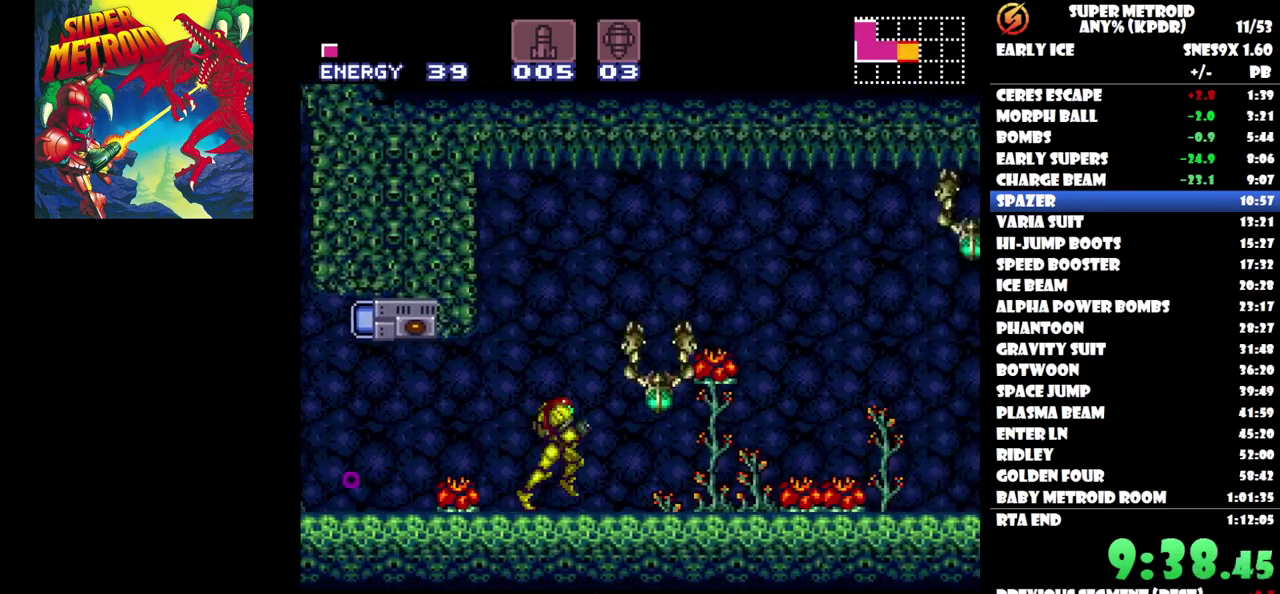
{"buttons": ["DPAD_RIGHT"], "events": []}
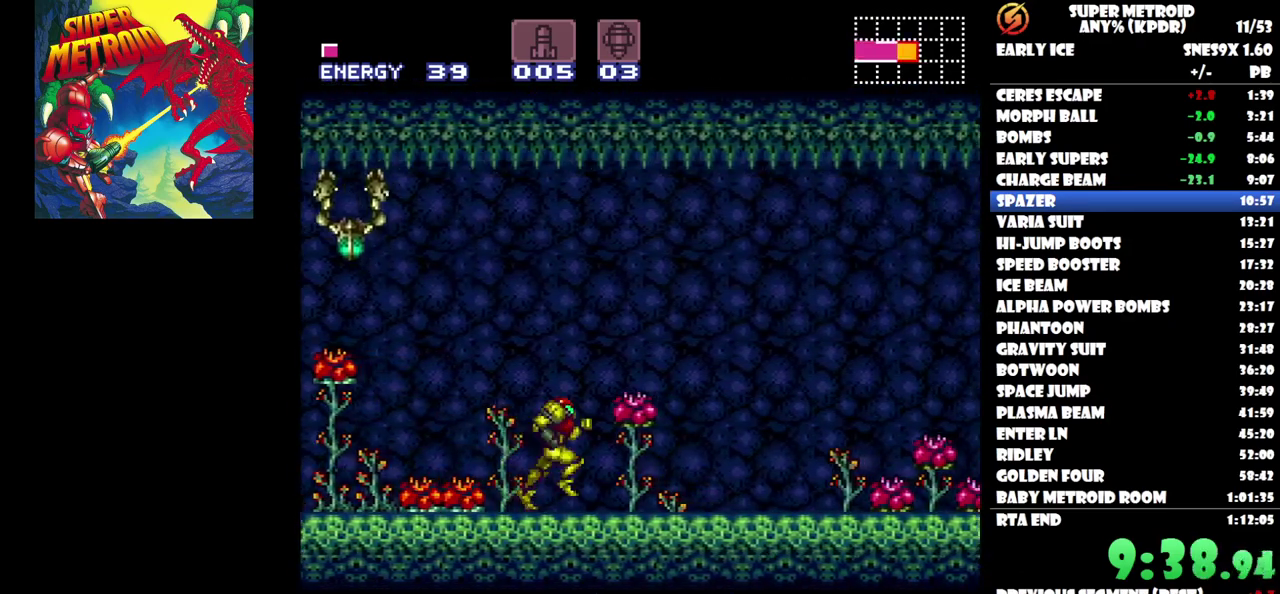
{"buttons": ["B", "DPAD_RIGHT"], "events": [[383, "B", "down"]]}
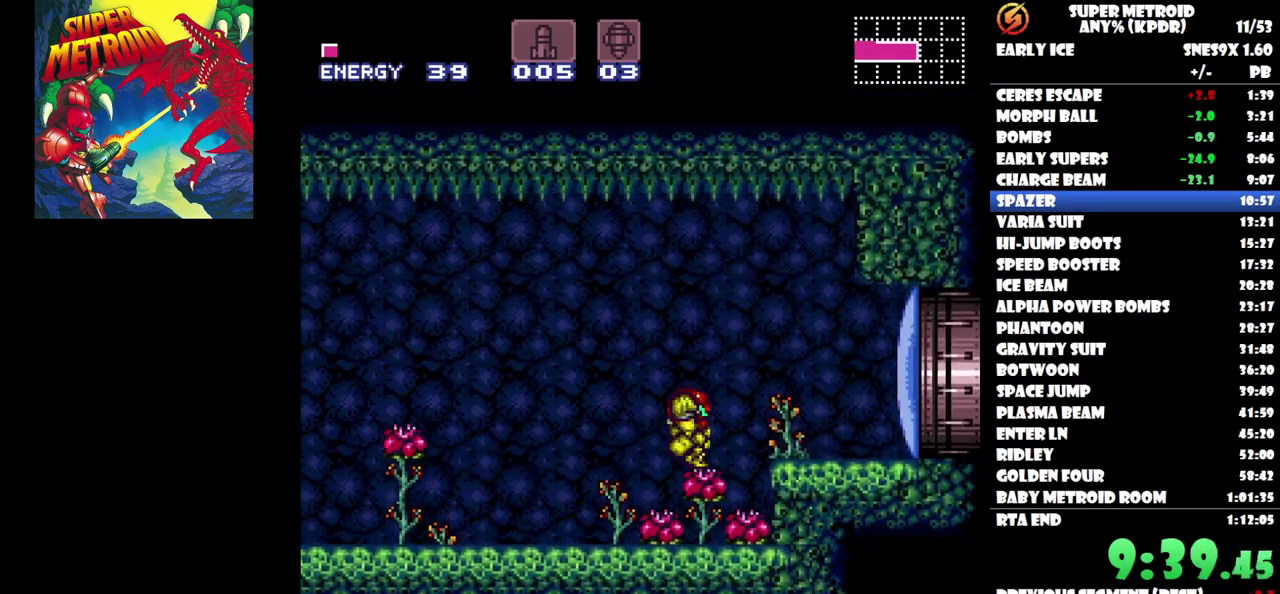
{"buttons": ["DPAD_RIGHT"], "events": [[67, "B", "up"], [117, "Y", "down"], [217, "Y", "up"]]}
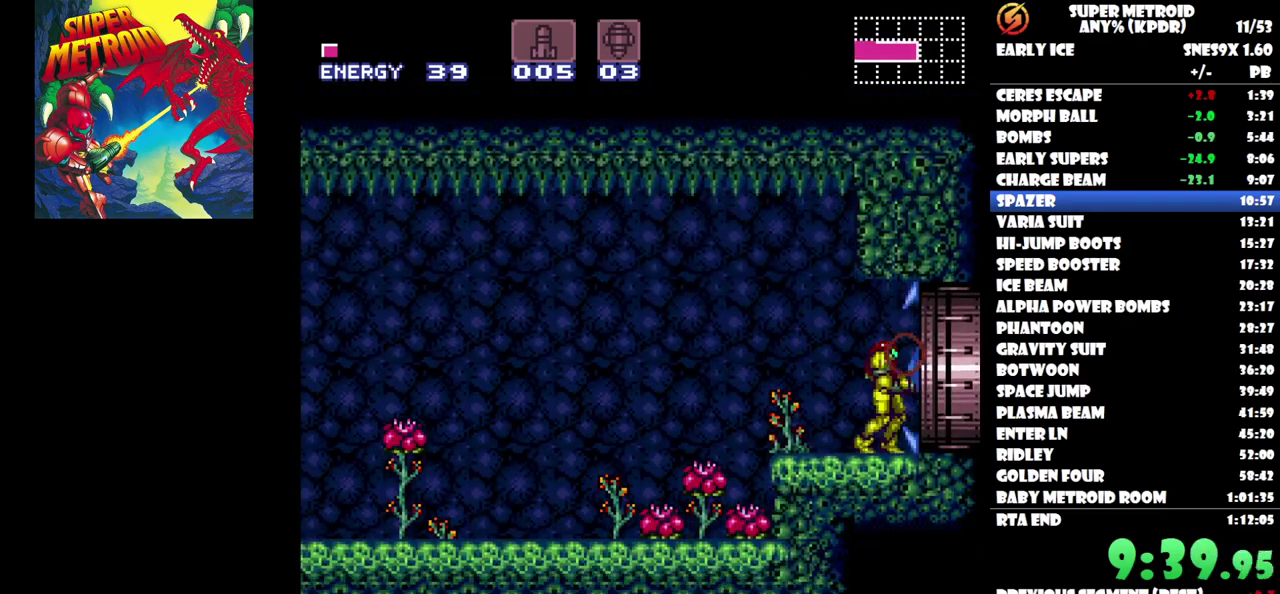
{"buttons": ["DPAD_RIGHT"], "events": []}
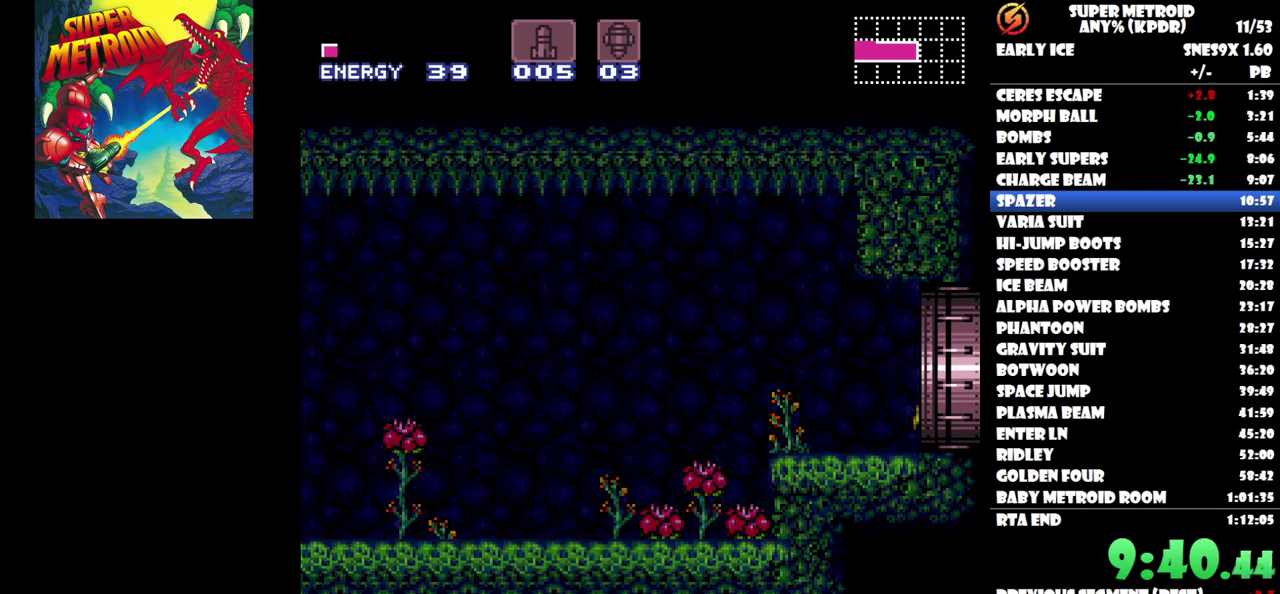
{"buttons": ["DPAD_RIGHT"], "events": []}
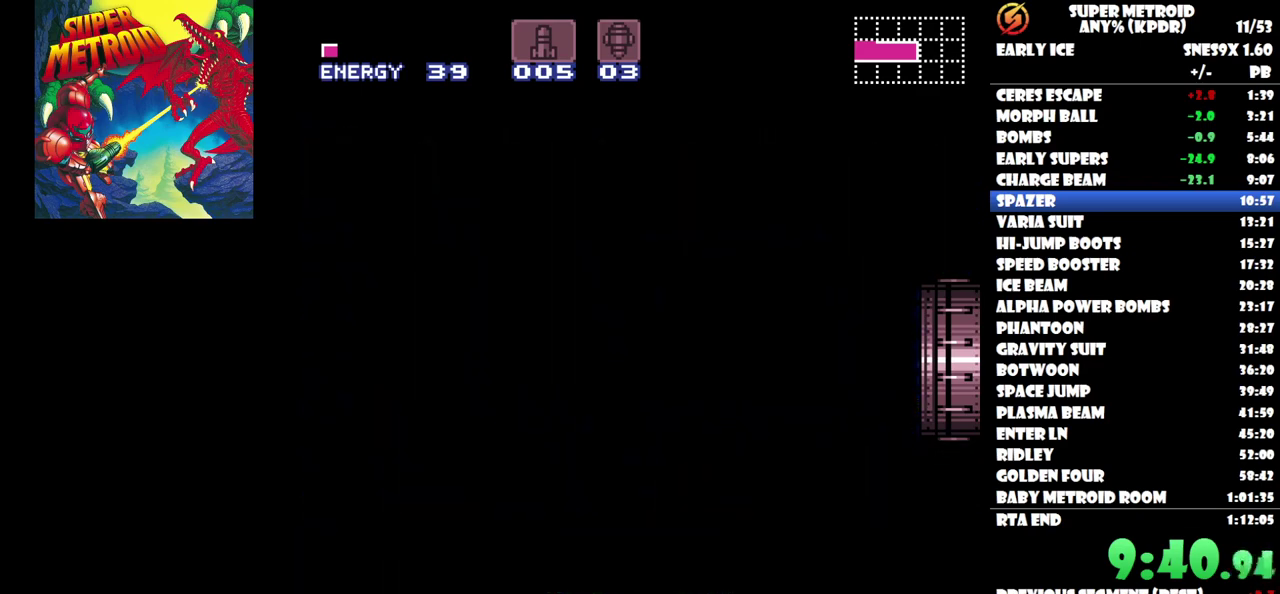
{"buttons": ["DPAD_RIGHT"], "events": []}
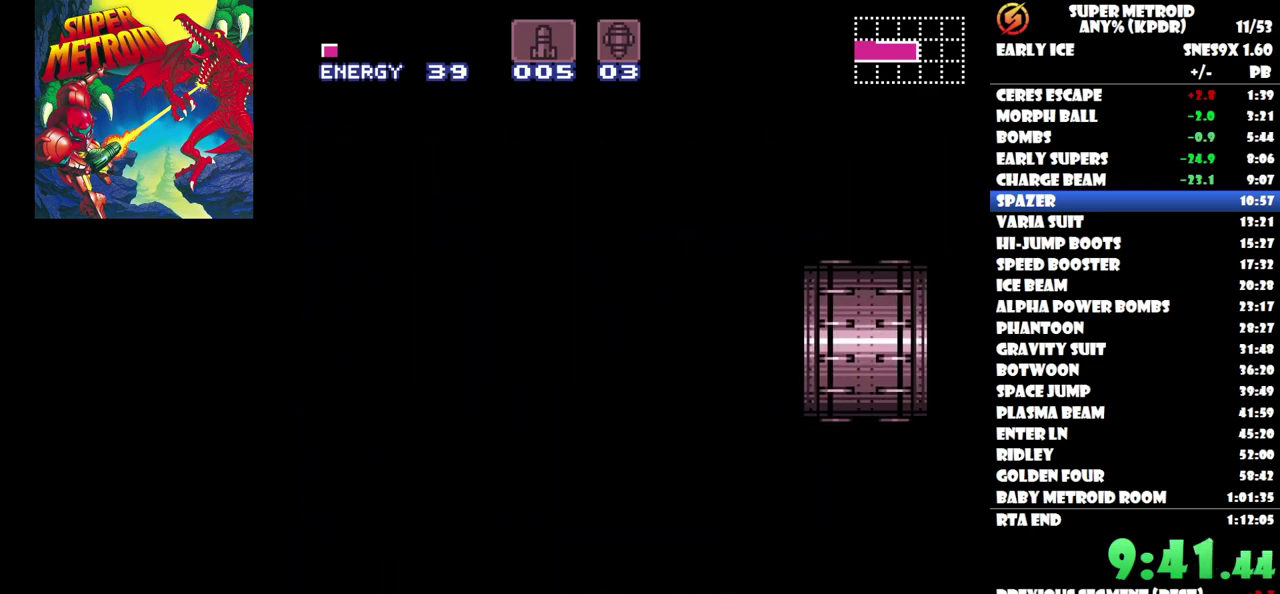
{"buttons": ["DPAD_RIGHT"], "events": []}
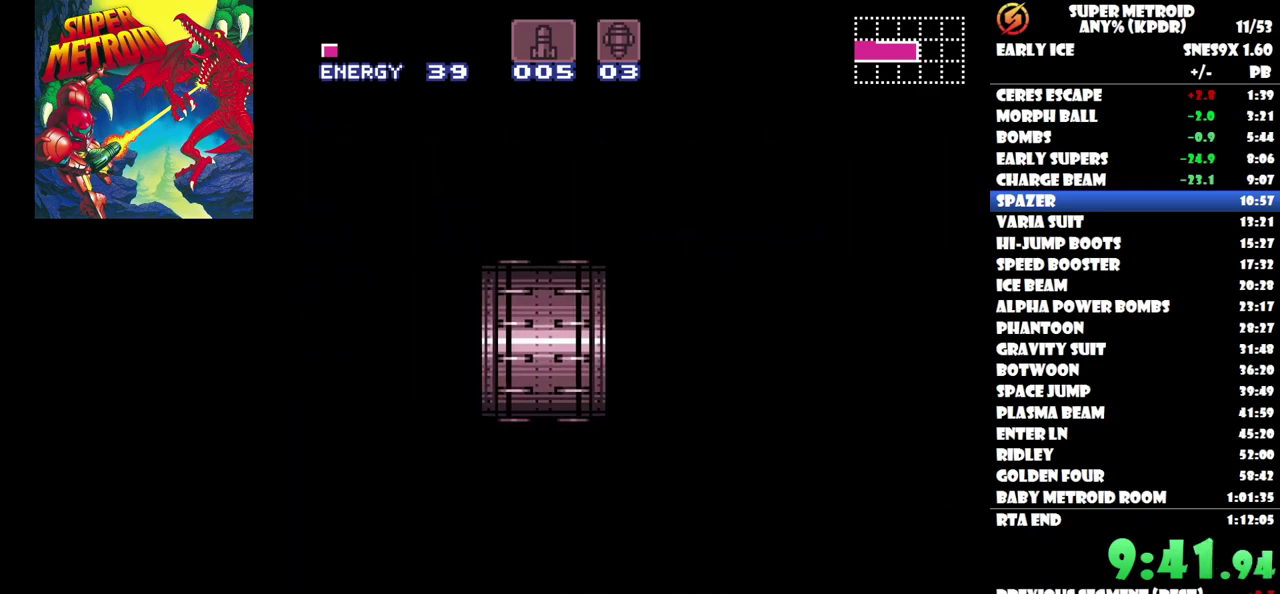
{"buttons": ["DPAD_RIGHT"], "events": []}
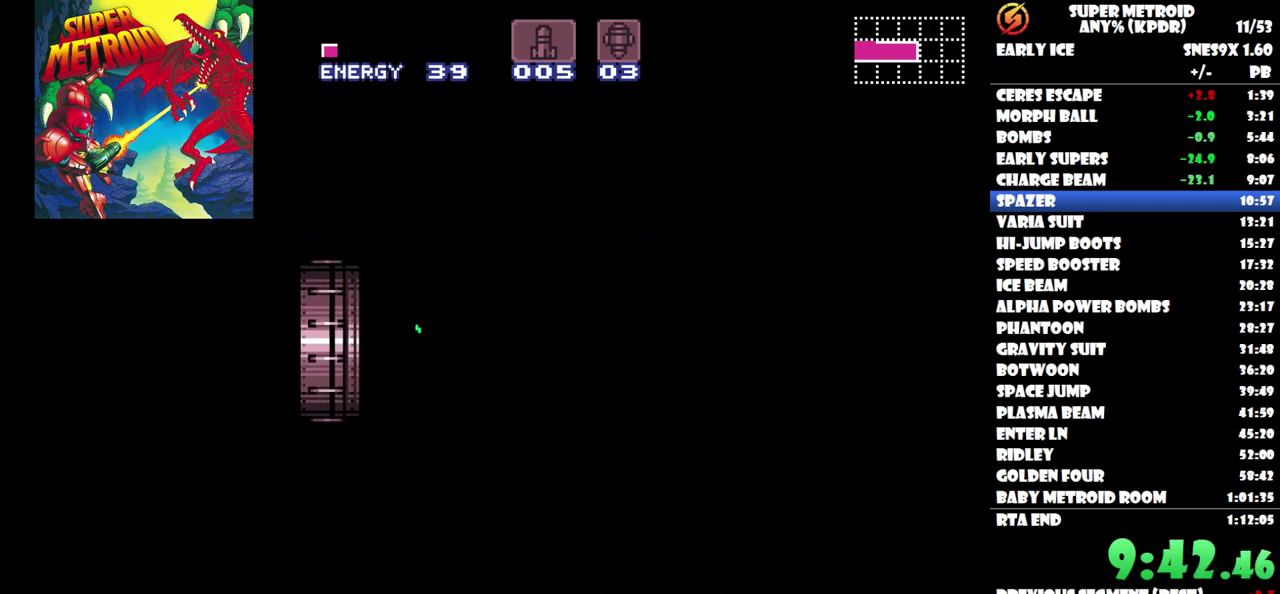
{"buttons": ["DPAD_RIGHT"], "events": []}
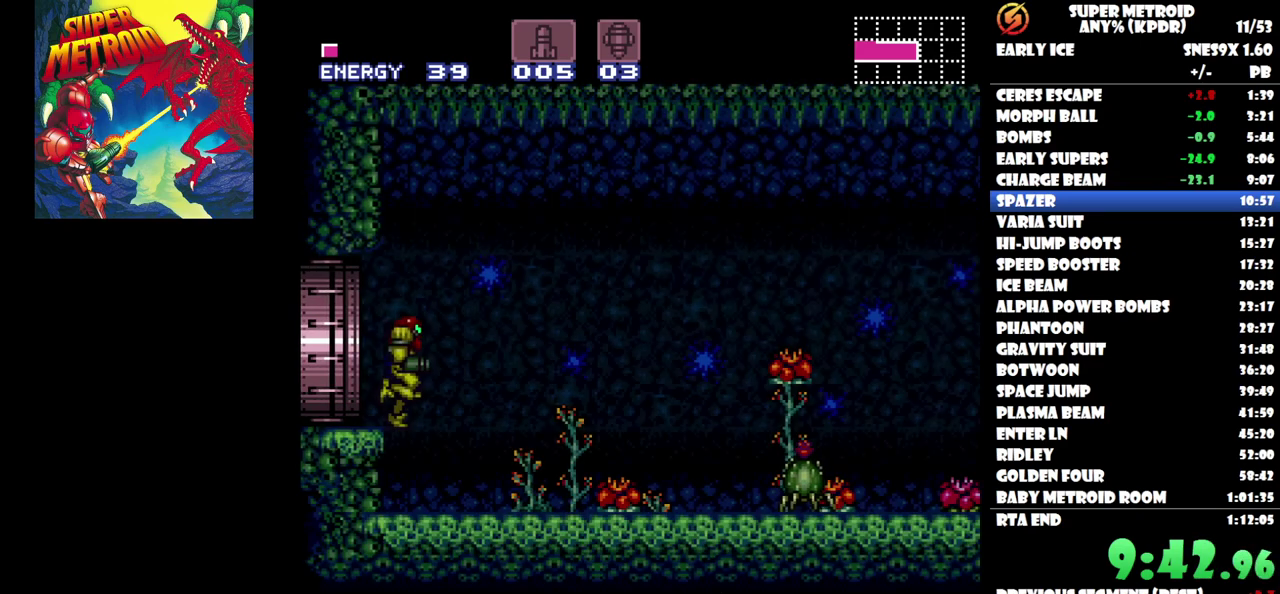
{"buttons": ["Y", "DPAD_DOWN"], "events": [[167, "DPAD_RIGHT", "up"], [317, "Y", "down"], [433, "Y", "up"], [483, "DPAD_DOWN", "down"], [500, "Y", "down"]]}
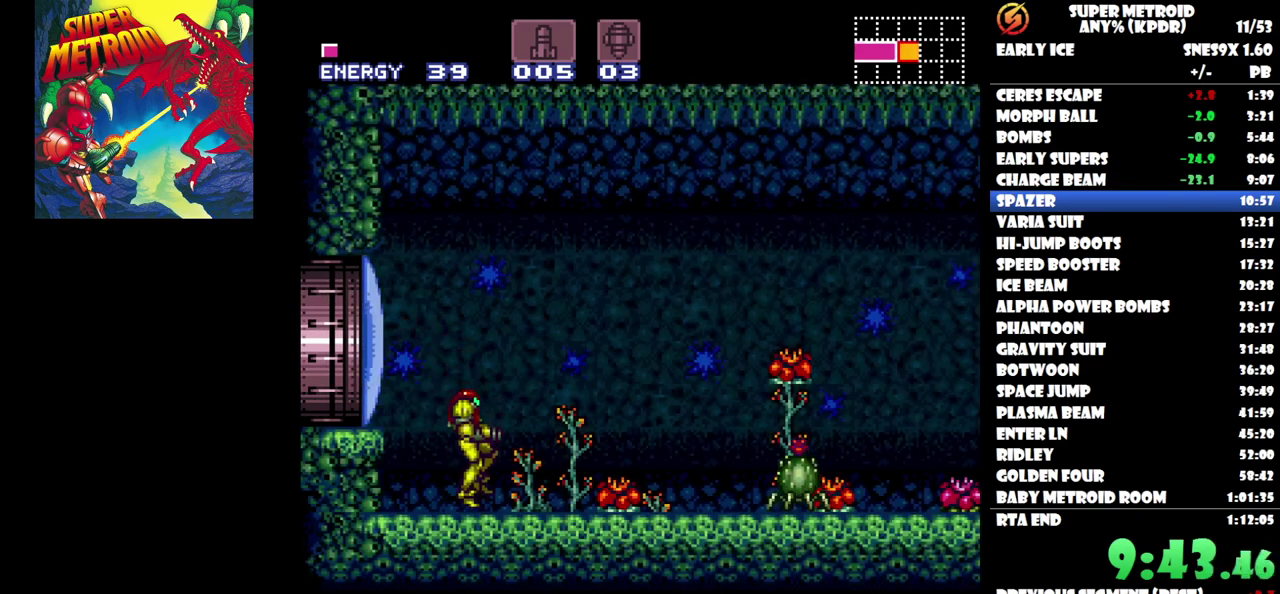
{"buttons": ["DPAD_DOWN"], "events": [[133, "DPAD_DOWN", "up"], [450, "DPAD_DOWN", "down"], [467, "Y", "up"]]}
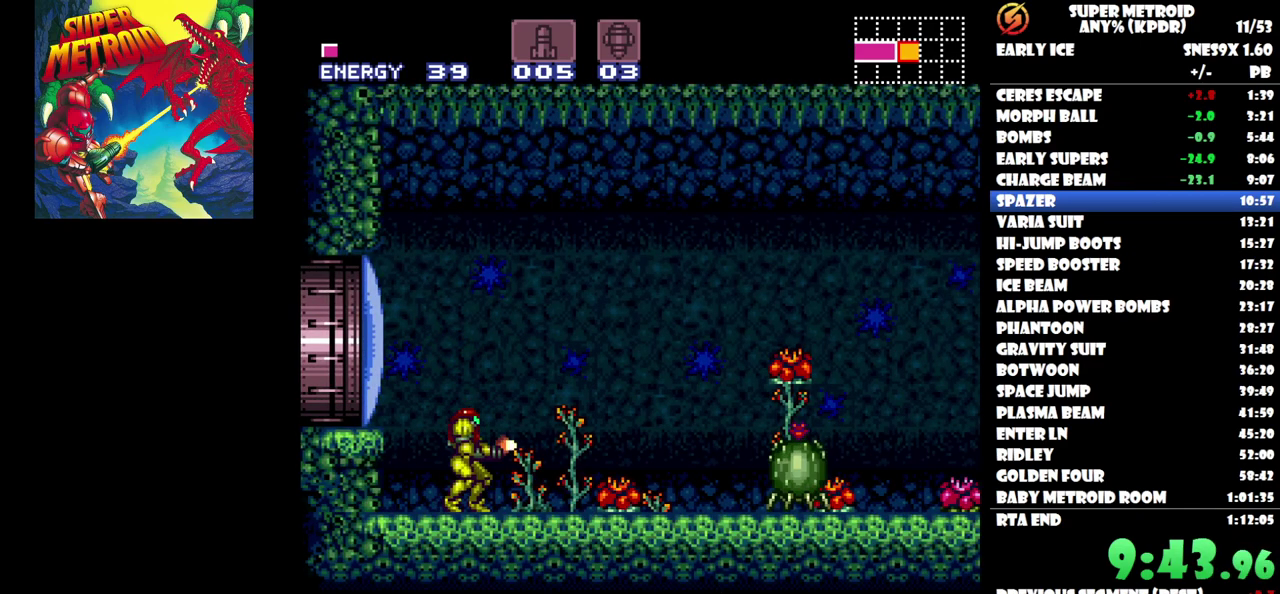
{"buttons": [], "events": [[67, "DPAD_DOWN", "up"], [100, "Y", "down"], [183, "Y", "up"], [250, "Y", "down"], [333, "Y", "up"], [383, "Y", "down"], [467, "Y", "up"]]}
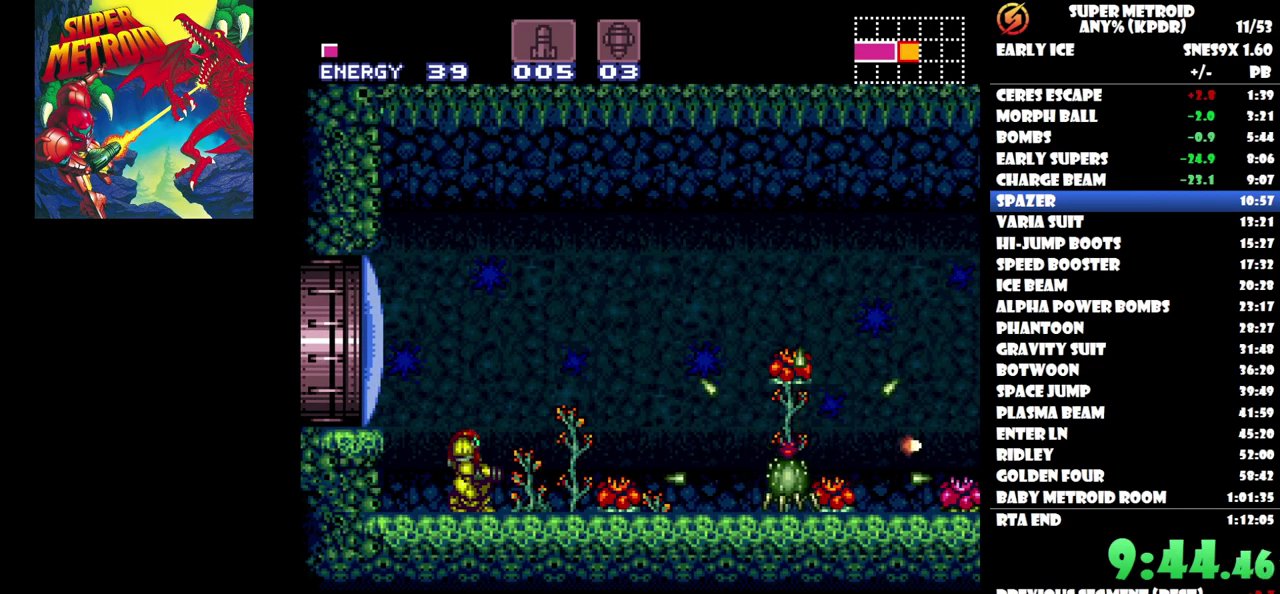
{"buttons": [], "events": [[33, "Y", "down"], [133, "Y", "up"], [183, "Y", "down"], [283, "Y", "up"], [350, "B", "down"], [500, "B", "up"]]}
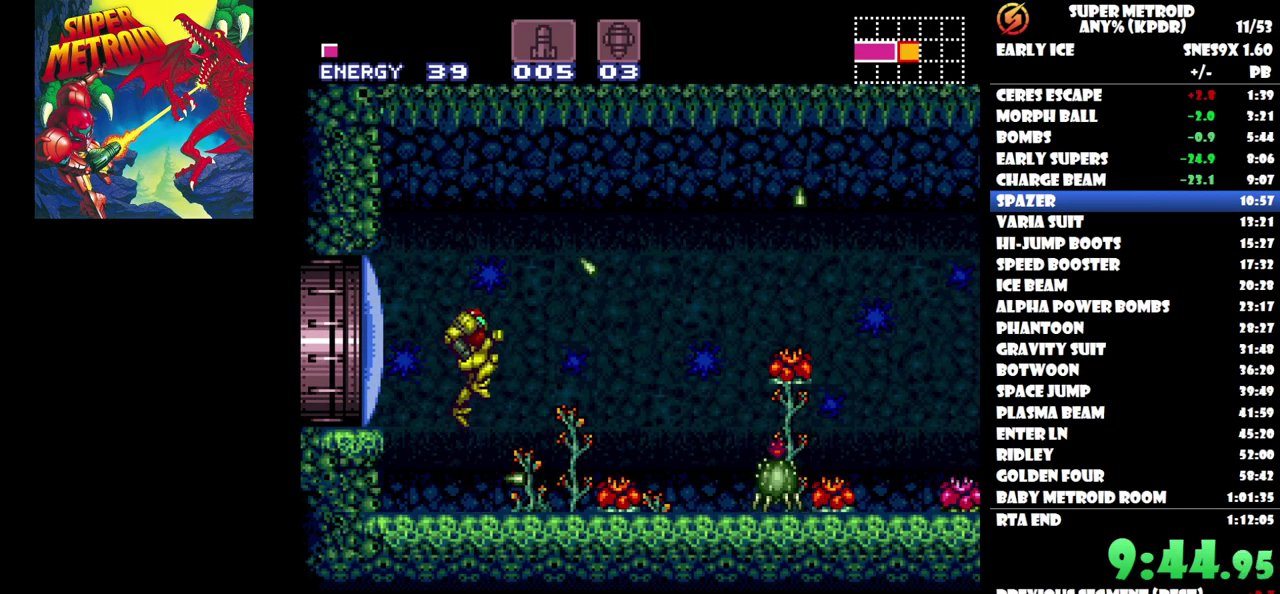
{"buttons": ["DPAD_RIGHT"], "events": [[117, "DPAD_RIGHT", "down"]]}
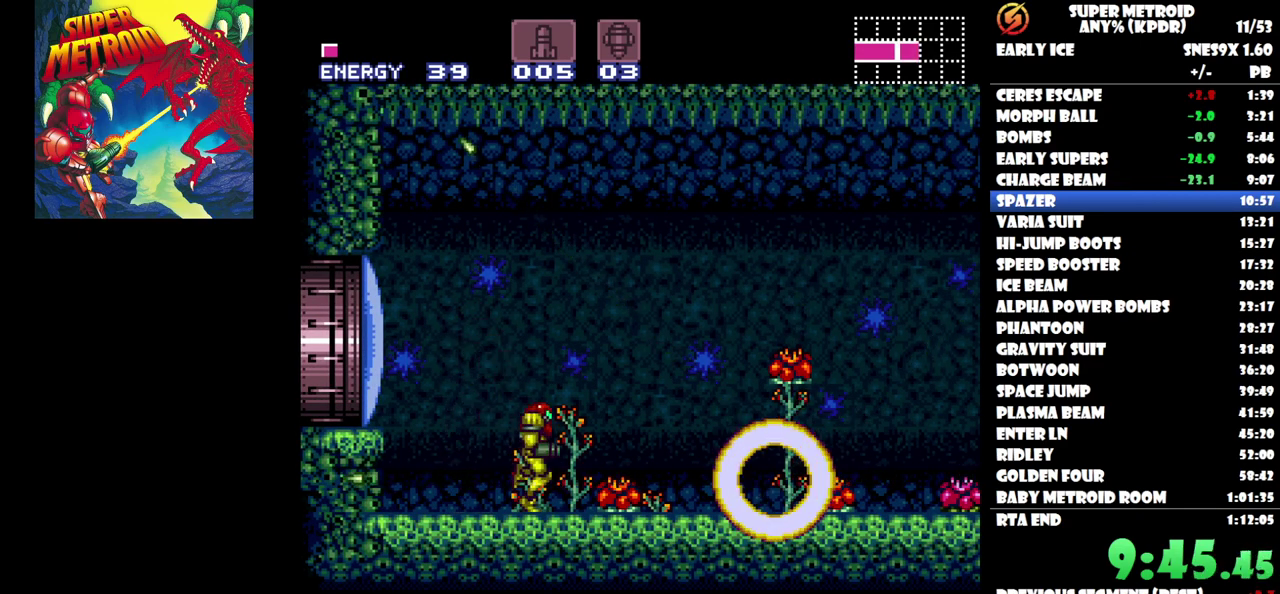
{"buttons": ["B", "DPAD_RIGHT"], "events": [[433, "B", "down"]]}
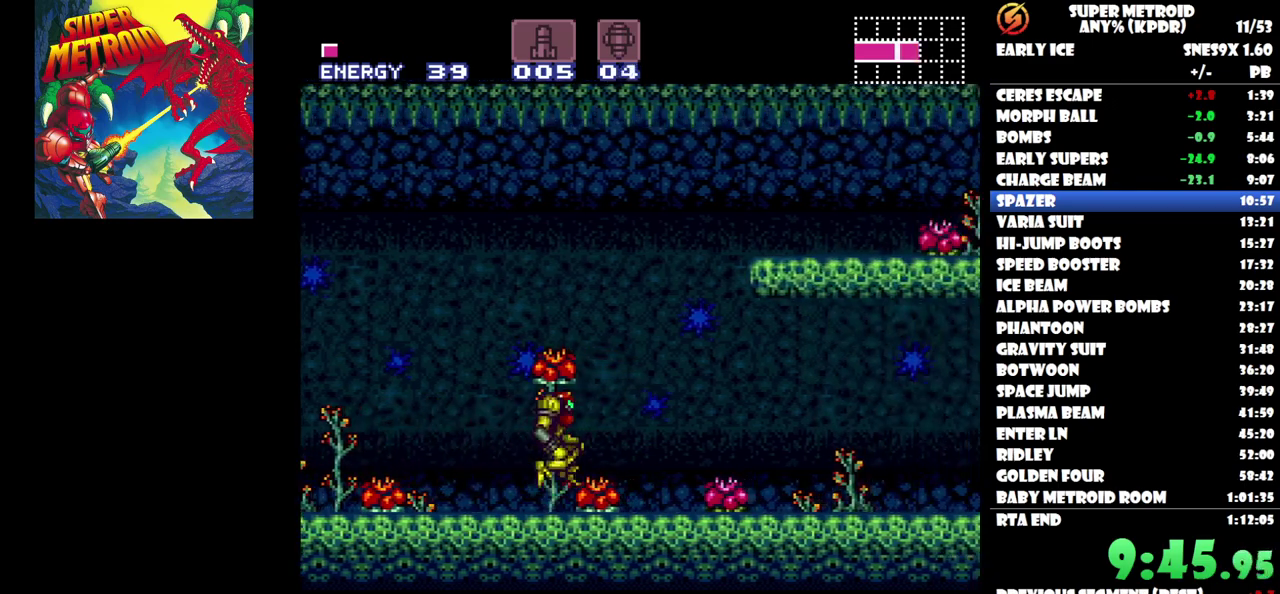
{"buttons": ["DPAD_RIGHT"], "events": [[417, "B", "up"]]}
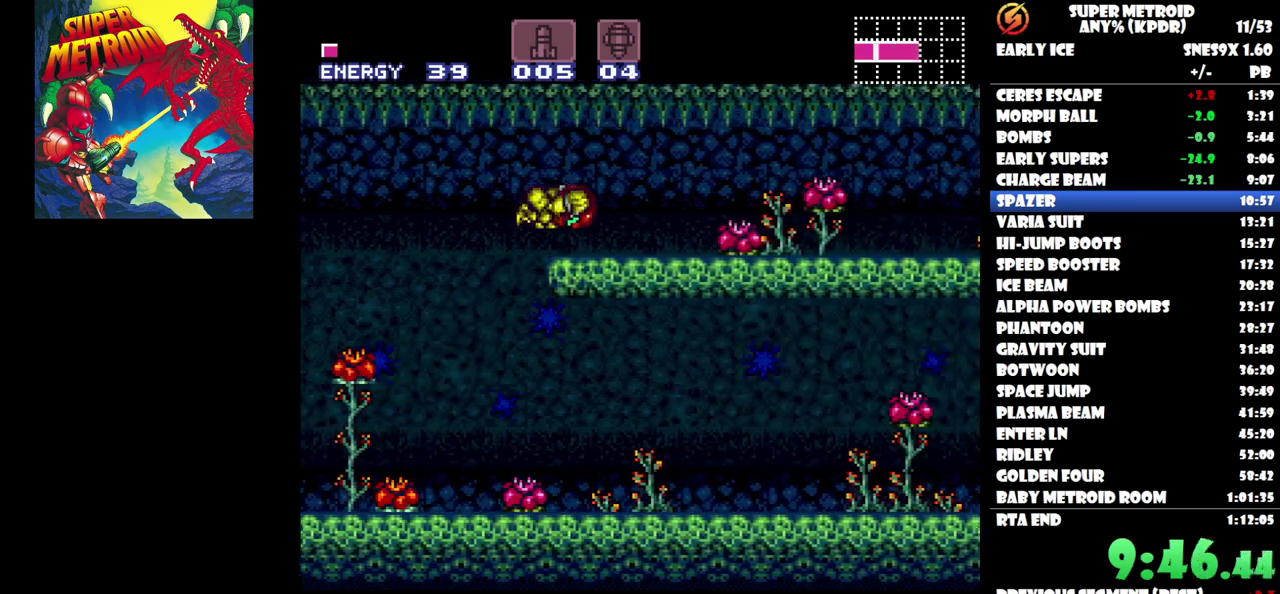
{"buttons": ["DPAD_RIGHT"], "events": []}